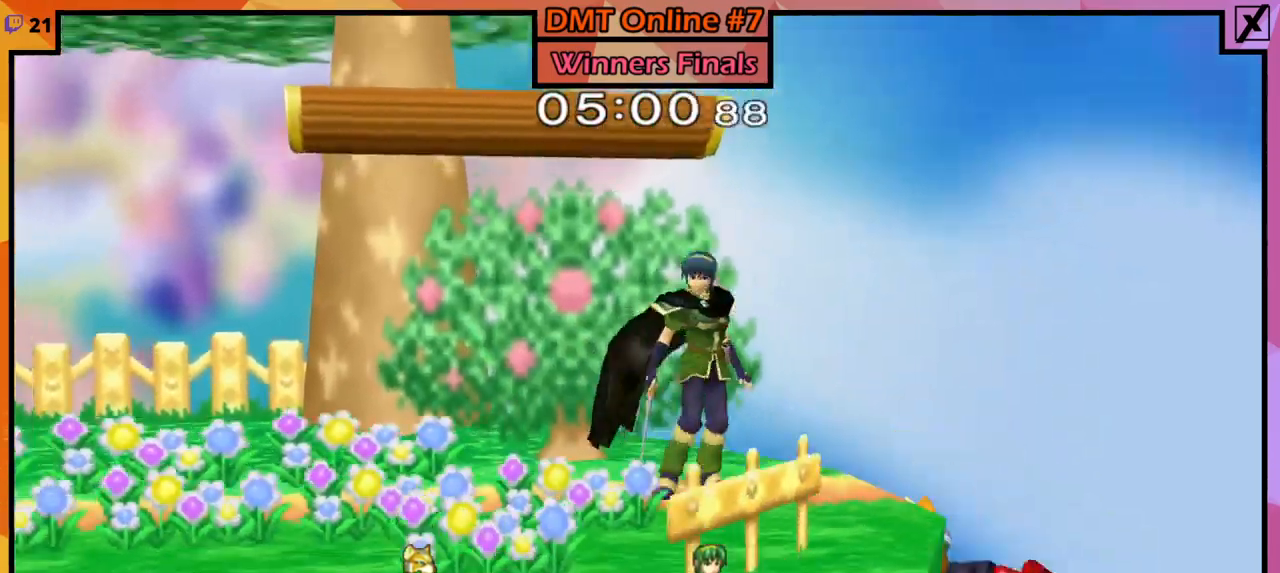
Gameplay with a controller (Nintendo layout); each line is a JSON object with the inputs held at the frame after it. "events" lists button and stick changes between this image and that frame as [ms after this image, input, new state], when the widget could be followed in between. Not read: L3 R3.
{"buttons": [], "left_stick": "left", "right_stick": "center", "events": [[267, "Y", "down"], [267, "left_stick", "center"], [367, "Y", "up"], [367, "left_stick", "left"]]}
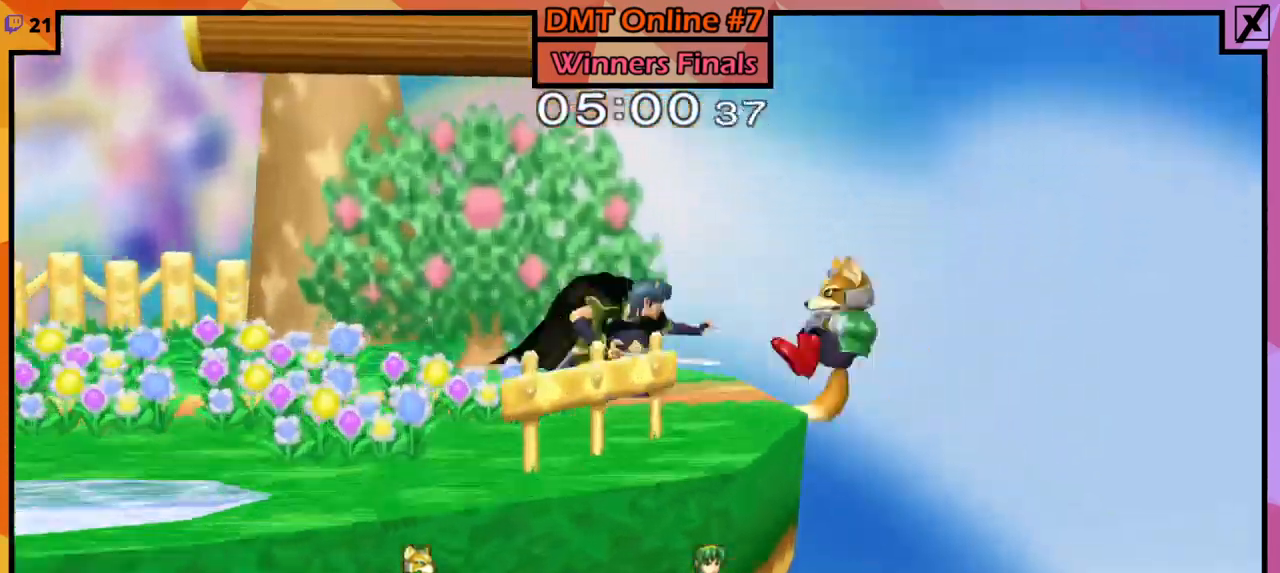
{"buttons": [], "left_stick": "up", "right_stick": "center", "events": [[467, "left_stick", "up"]]}
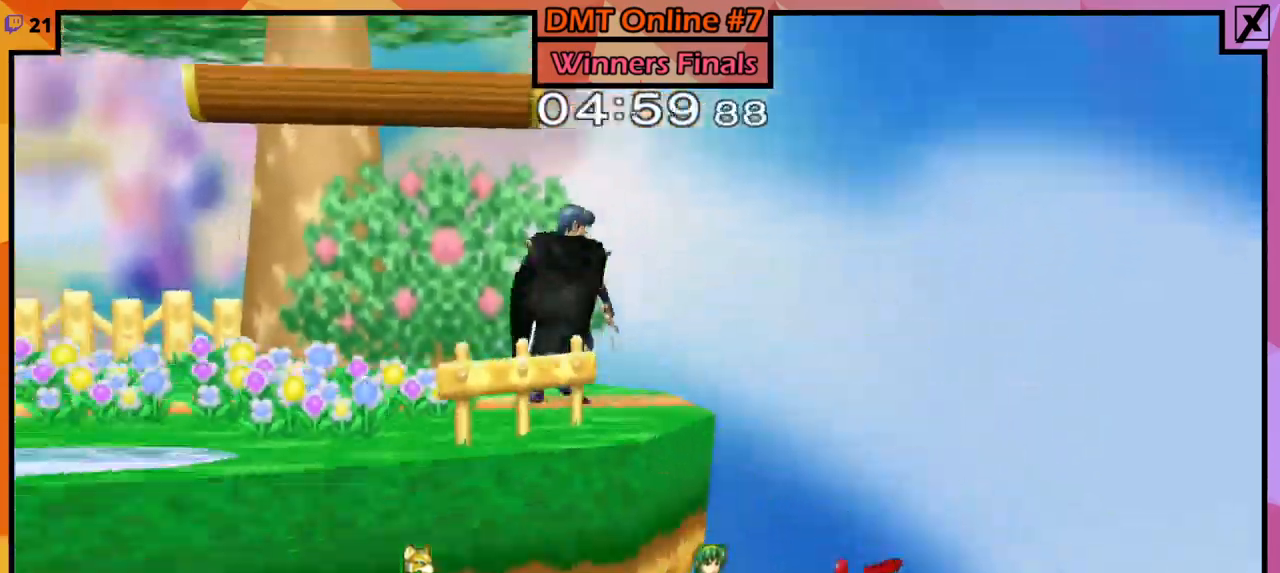
{"buttons": [], "left_stick": "up", "right_stick": "center", "events": [[100, "left_stick", "right"], [200, "left_stick", "up"], [267, "B", "down"], [400, "B", "up"]]}
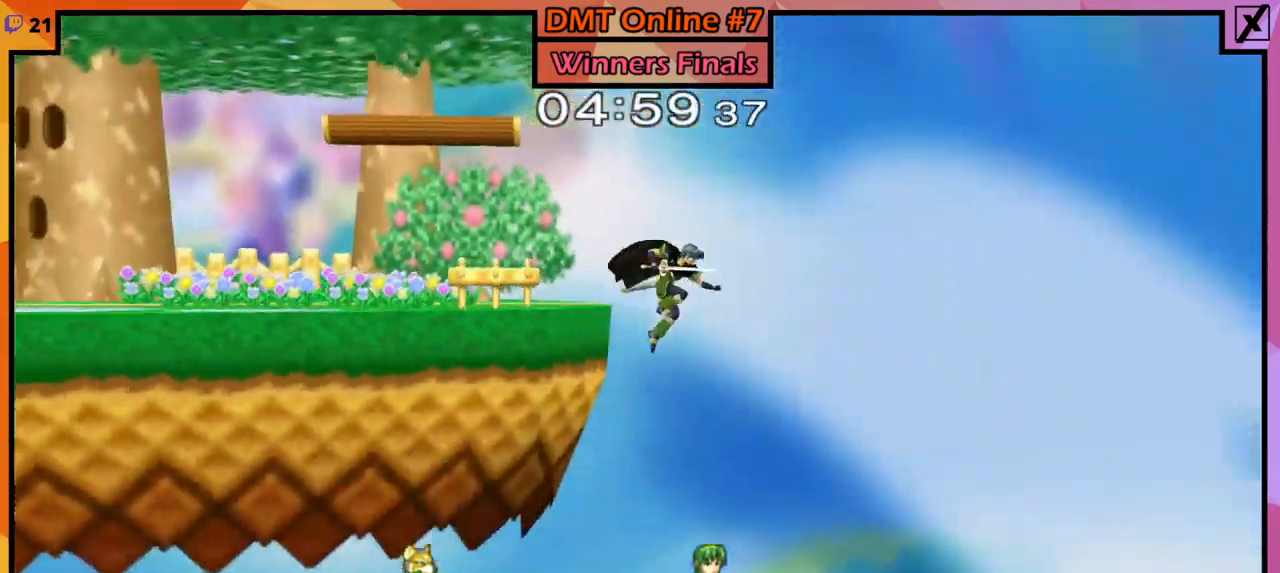
{"buttons": [], "left_stick": "up", "right_stick": "center", "events": []}
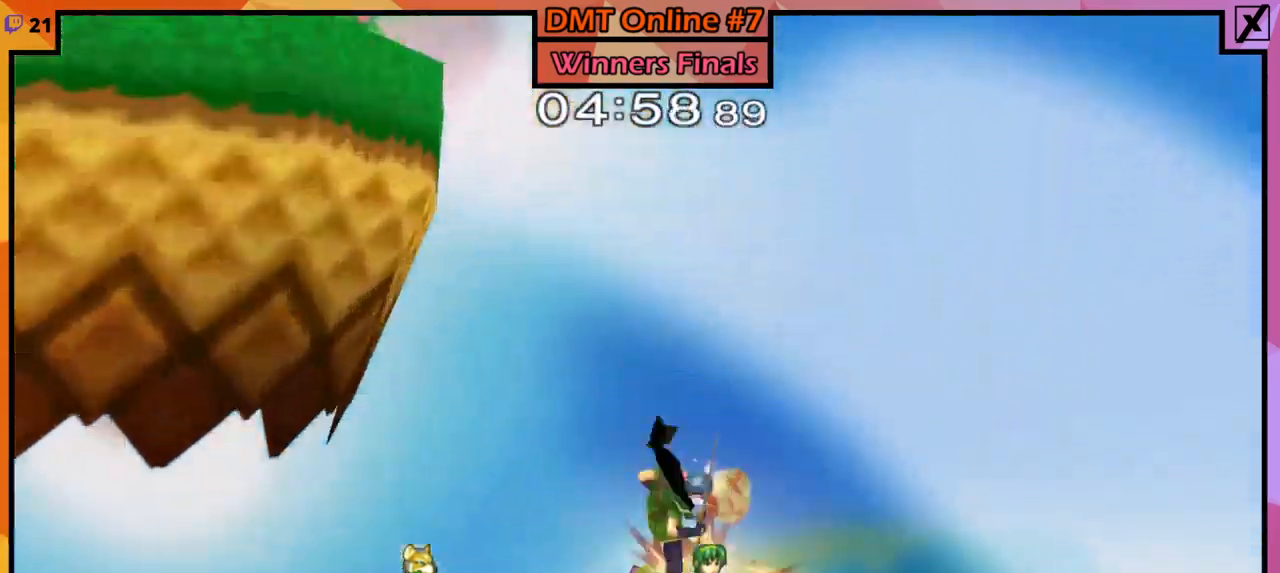
{"buttons": [], "left_stick": "up-left", "right_stick": "center", "events": [[400, "left_stick", "up-left"]]}
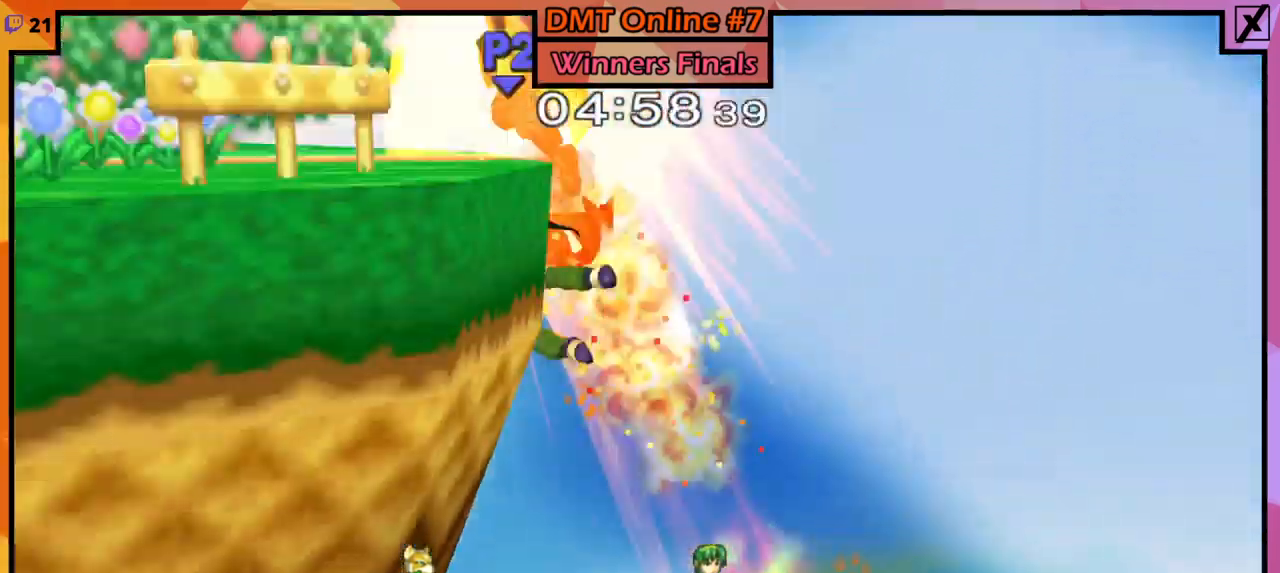
{"buttons": [], "left_stick": "down", "right_stick": "center", "events": [[100, "left_stick", "left"], [334, "left_stick", "down"]]}
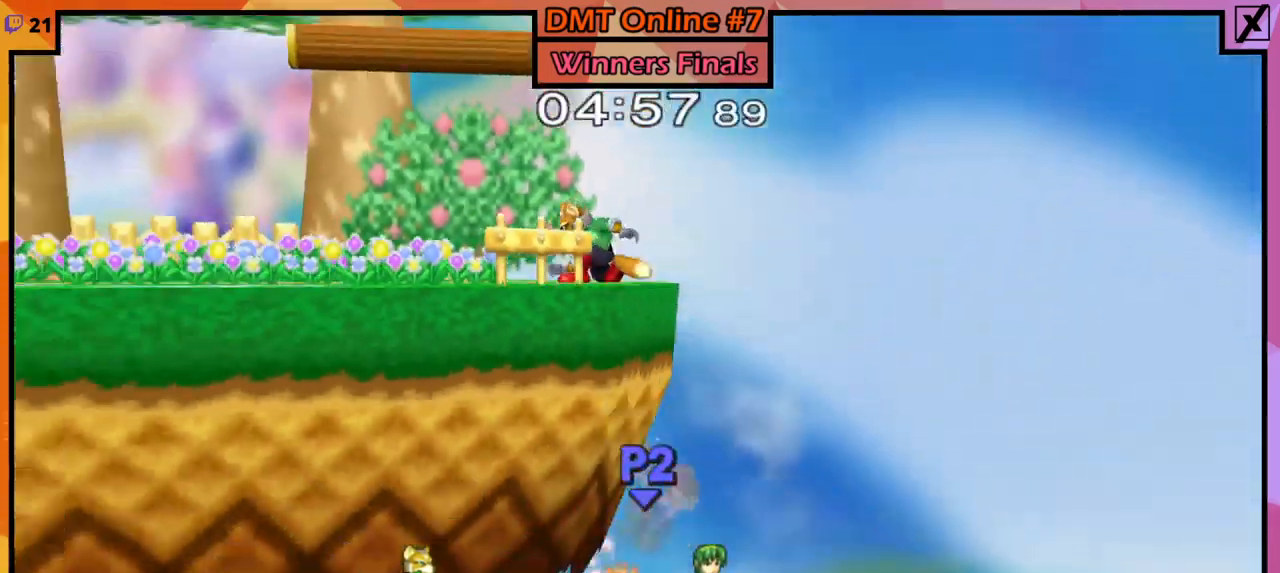
{"buttons": ["Y"], "left_stick": "down", "right_stick": "center", "events": [[500, "Y", "down"]]}
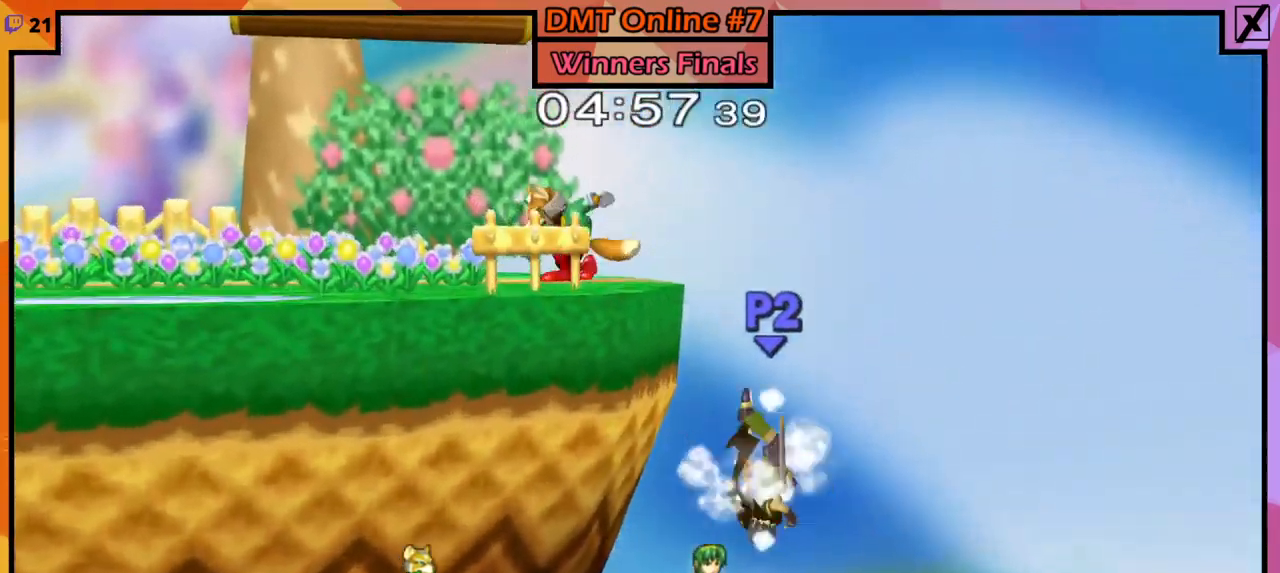
{"buttons": [], "left_stick": "right", "right_stick": "center", "events": [[134, "left_stick", "center"], [200, "Y", "up"], [200, "left_stick", "right"], [334, "left_stick", "down-right"], [434, "left_stick", "right"]]}
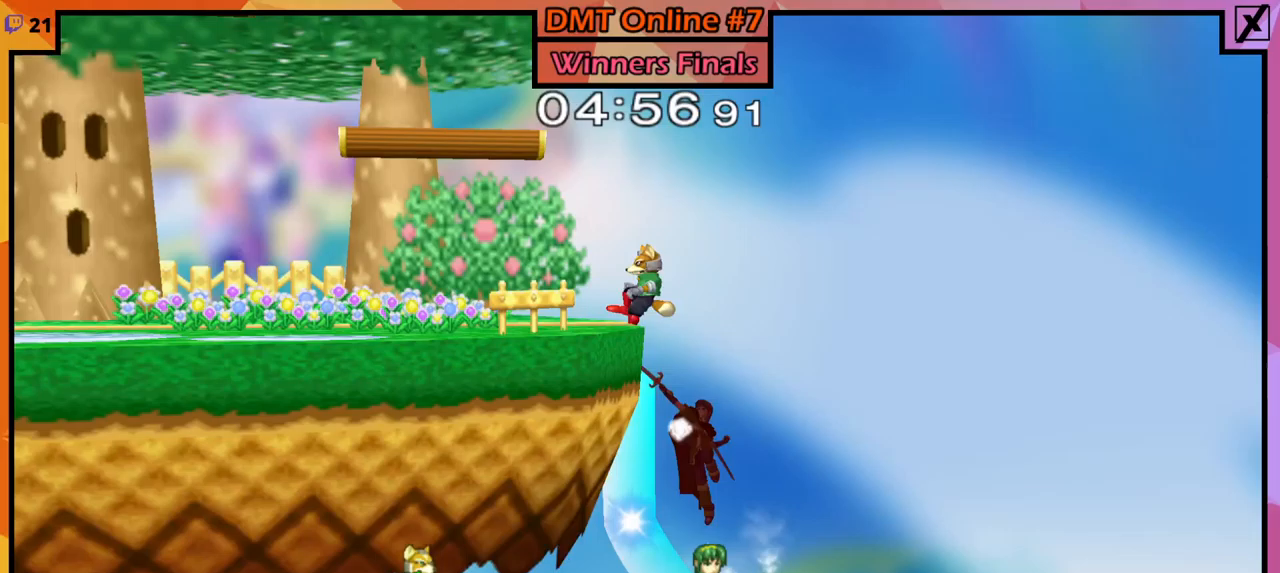
{"buttons": ["Y"], "left_stick": "up-left", "right_stick": "center", "events": [[33, "left_stick", "center"], [434, "Y", "down"], [467, "left_stick", "up-left"]]}
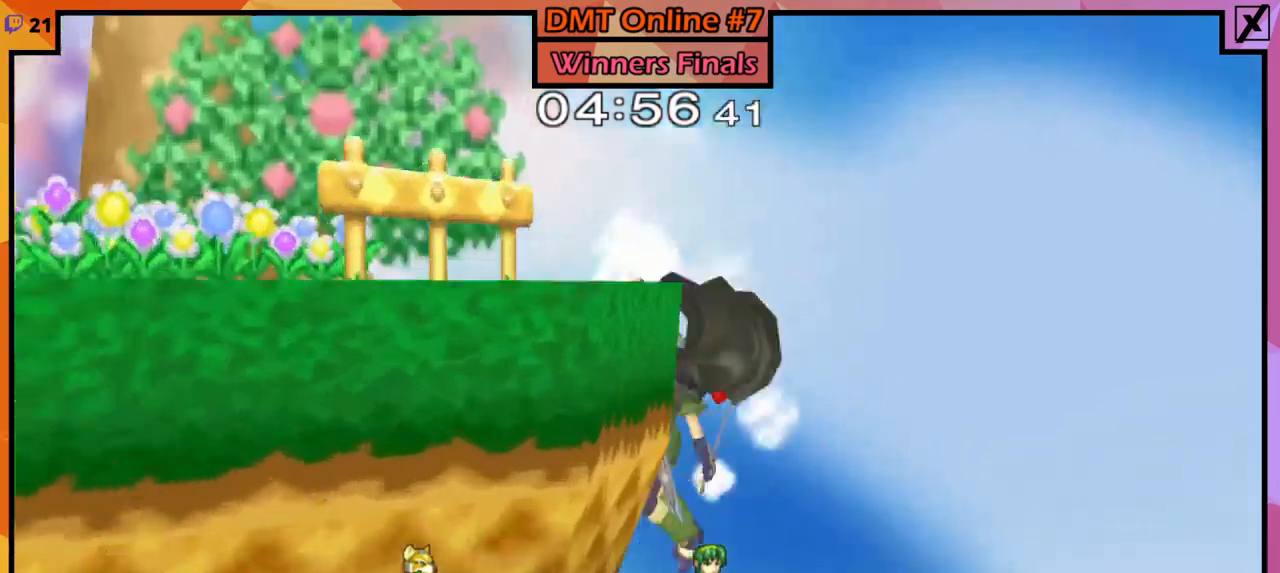
{"buttons": [], "left_stick": "down", "right_stick": "center", "events": [[33, "Y", "up"], [66, "left_stick", "left"], [333, "left_stick", "down"]]}
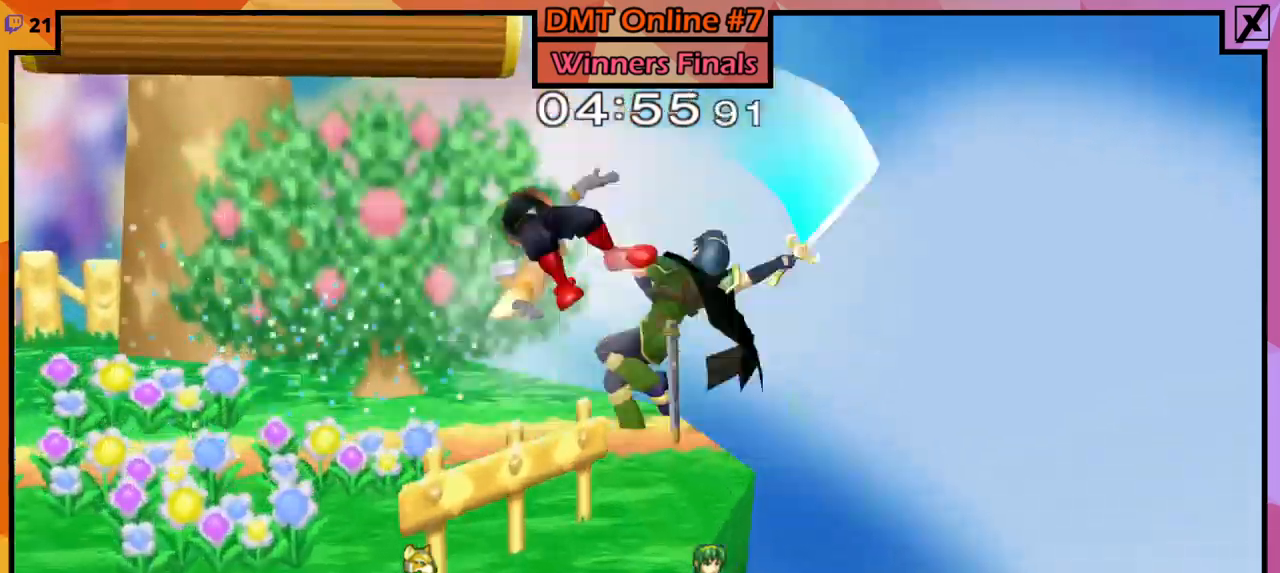
{"buttons": ["L1", "R1"], "left_stick": "center", "right_stick": "center", "events": [[267, "left_stick", "left"], [367, "L1", "down"], [367, "R1", "down"], [434, "left_stick", "center"]]}
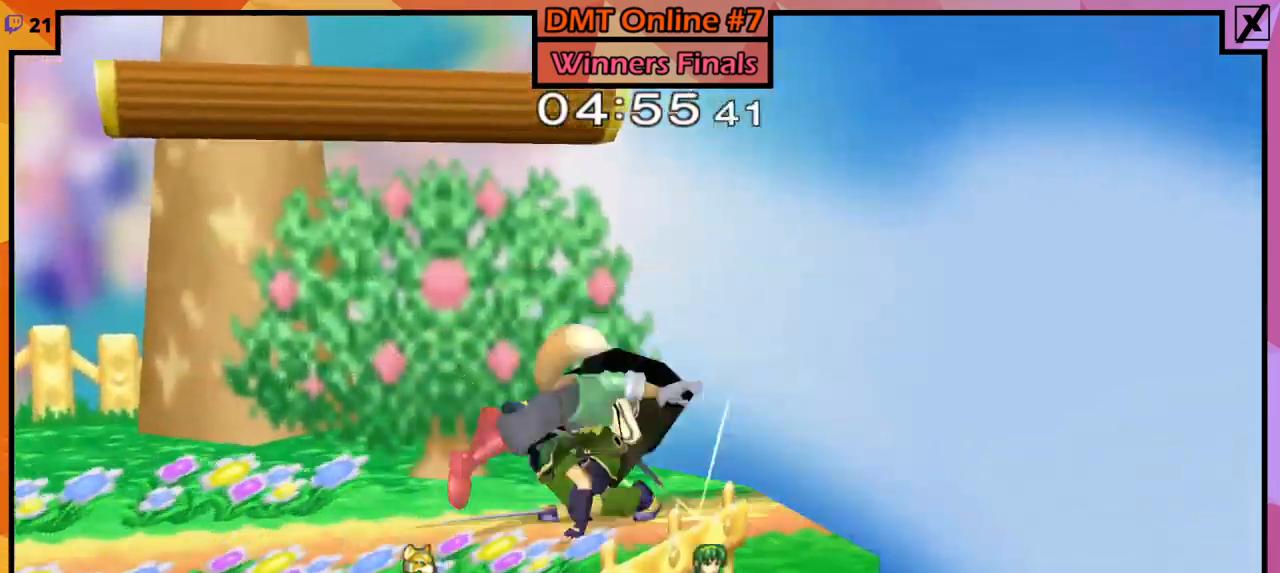
{"buttons": ["L1", "R1"], "left_stick": "left", "right_stick": "down", "events": [[134, "L1", "up"], [134, "R1", "up"], [167, "L1", "down"], [167, "R1", "down"], [267, "left_stick", "left"], [267, "right_stick", "down"]]}
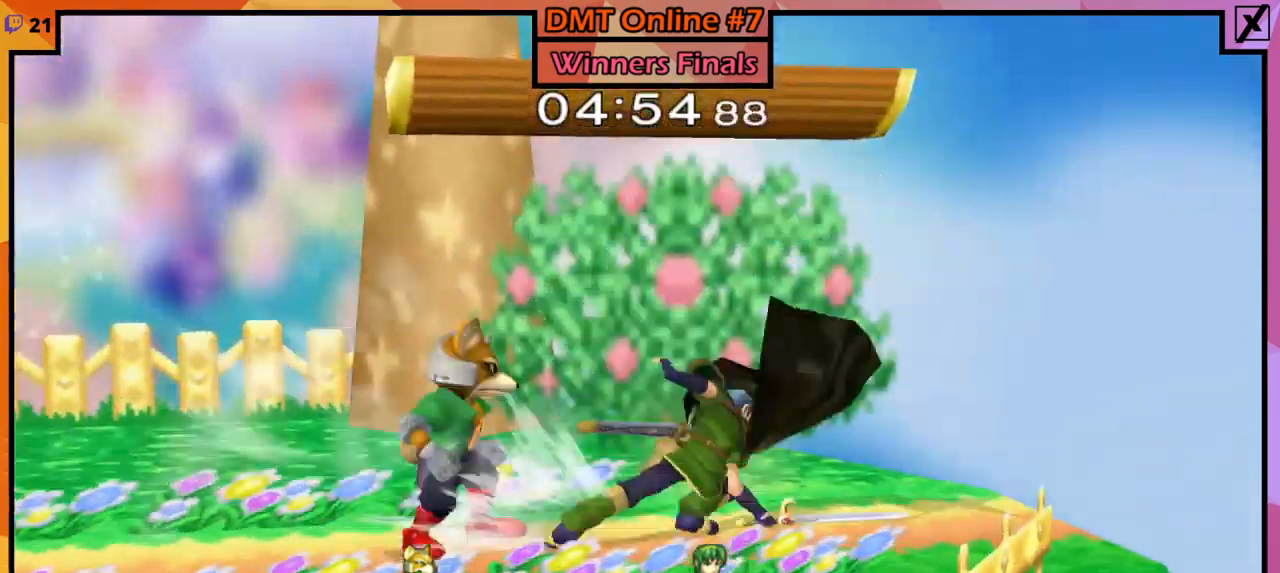
{"buttons": ["A", "L1", "R1"], "left_stick": "center", "right_stick": "center", "events": [[100, "right_stick", "center"], [200, "left_stick", "center"], [501, "A", "down"]]}
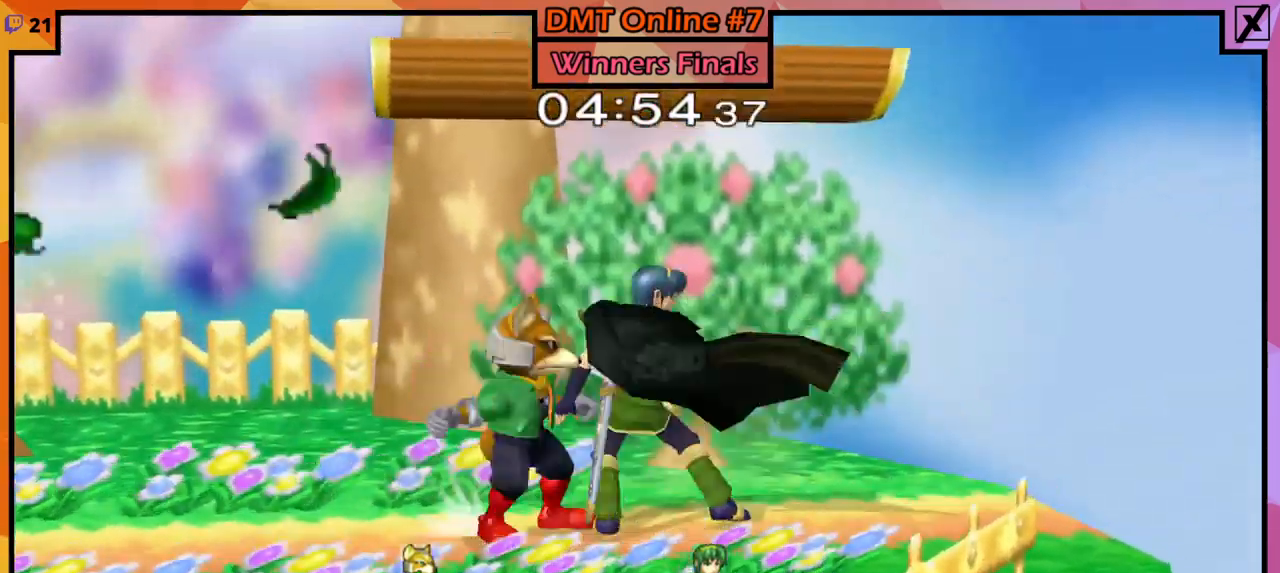
{"buttons": [], "left_stick": "center", "right_stick": "center", "events": [[100, "A", "up"], [166, "A", "down"], [266, "A", "up"], [400, "L1", "up"], [400, "R1", "up"]]}
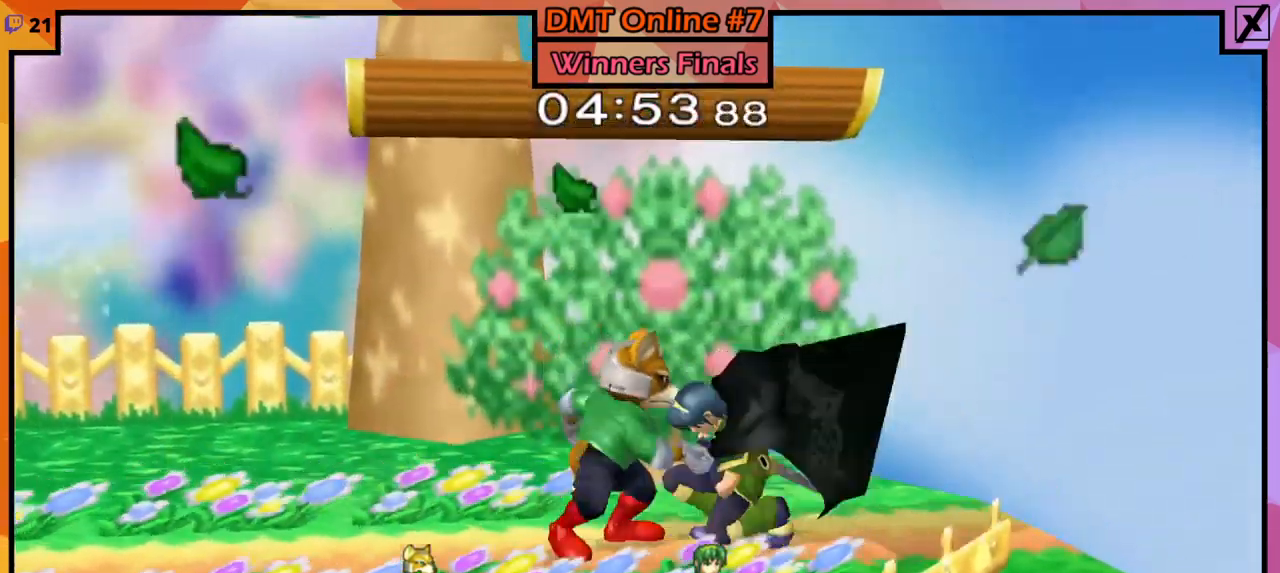
{"buttons": [], "left_stick": "center", "right_stick": "center", "events": [[100, "left_stick", "right"], [200, "left_stick", "center"], [267, "left_stick", "right"], [400, "left_stick", "center"]]}
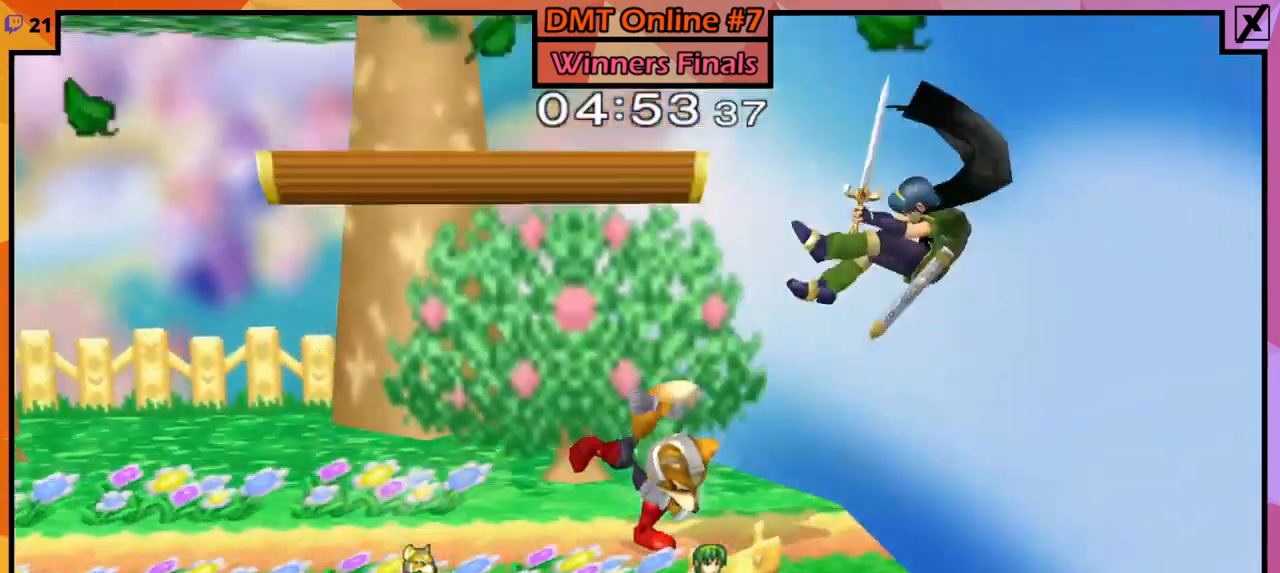
{"buttons": [], "left_stick": "right", "right_stick": "center", "events": [[66, "left_stick", "left"], [300, "Y", "down"], [300, "left_stick", "right"], [367, "Y", "up"]]}
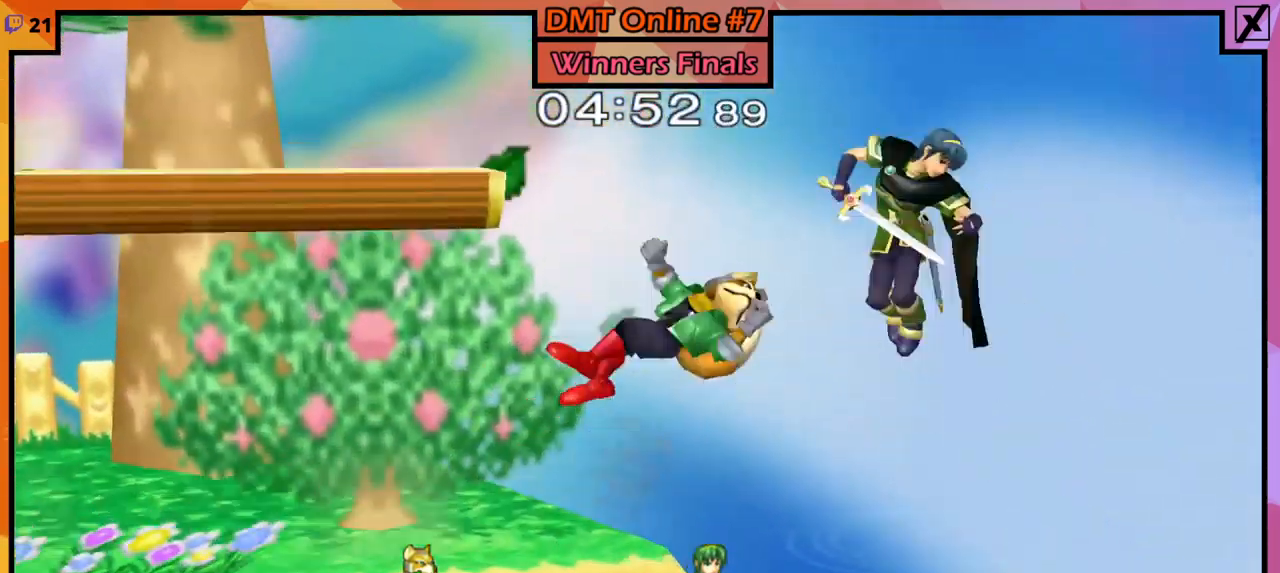
{"buttons": [], "left_stick": "up-left", "right_stick": "center", "events": [[33, "left_stick", "down"], [100, "left_stick", "center"], [334, "left_stick", "down"], [434, "left_stick", "up"], [501, "left_stick", "up-left"]]}
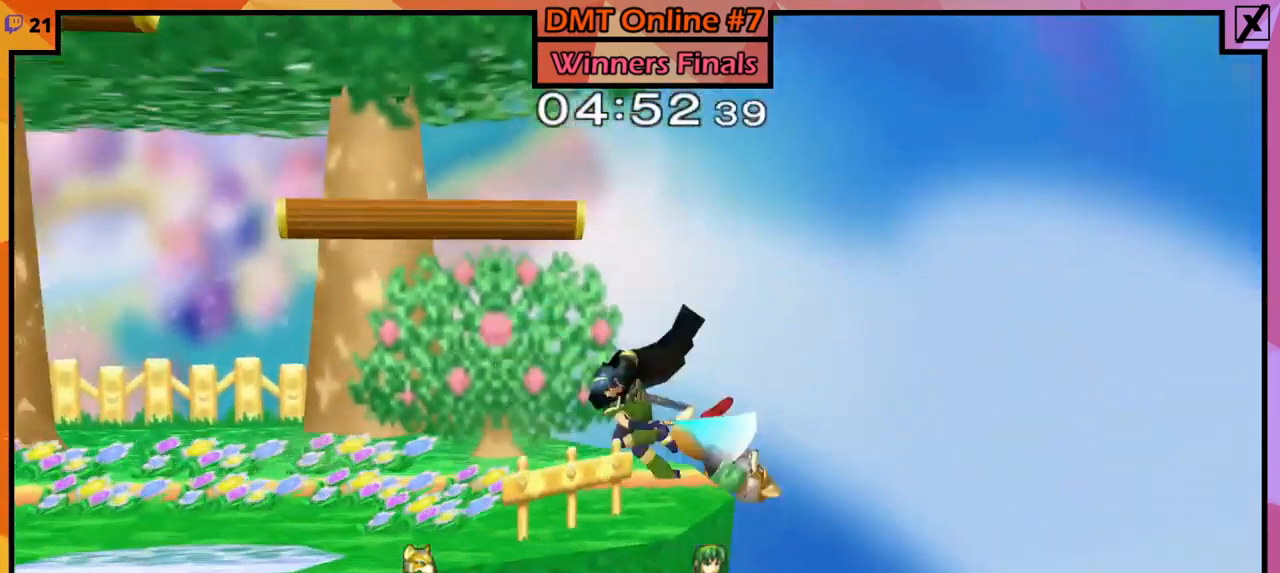
{"buttons": [], "left_stick": "center", "right_stick": "center", "events": [[100, "left_stick", "left"], [200, "right_stick", "left"], [300, "left_stick", "down-left"], [333, "L1", "down"], [333, "R1", "down"], [333, "right_stick", "center"], [500, "L1", "up"], [500, "R1", "up"], [500, "left_stick", "center"]]}
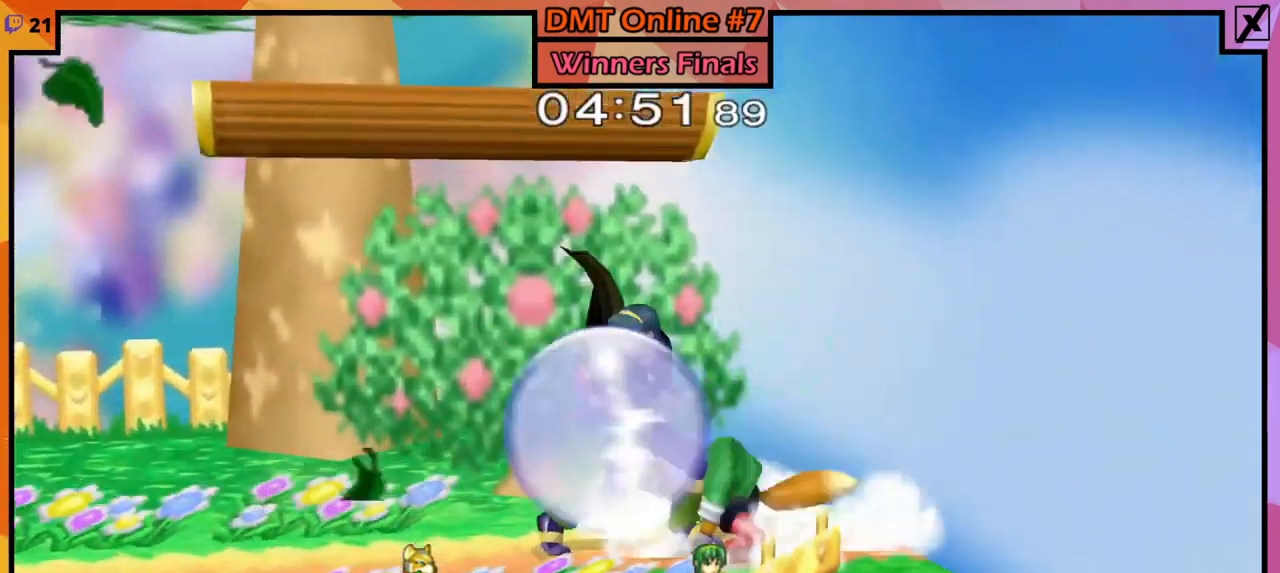
{"buttons": [], "left_stick": "left", "right_stick": "center", "events": [[100, "left_stick", "left"], [200, "A", "down"], [300, "A", "up"]]}
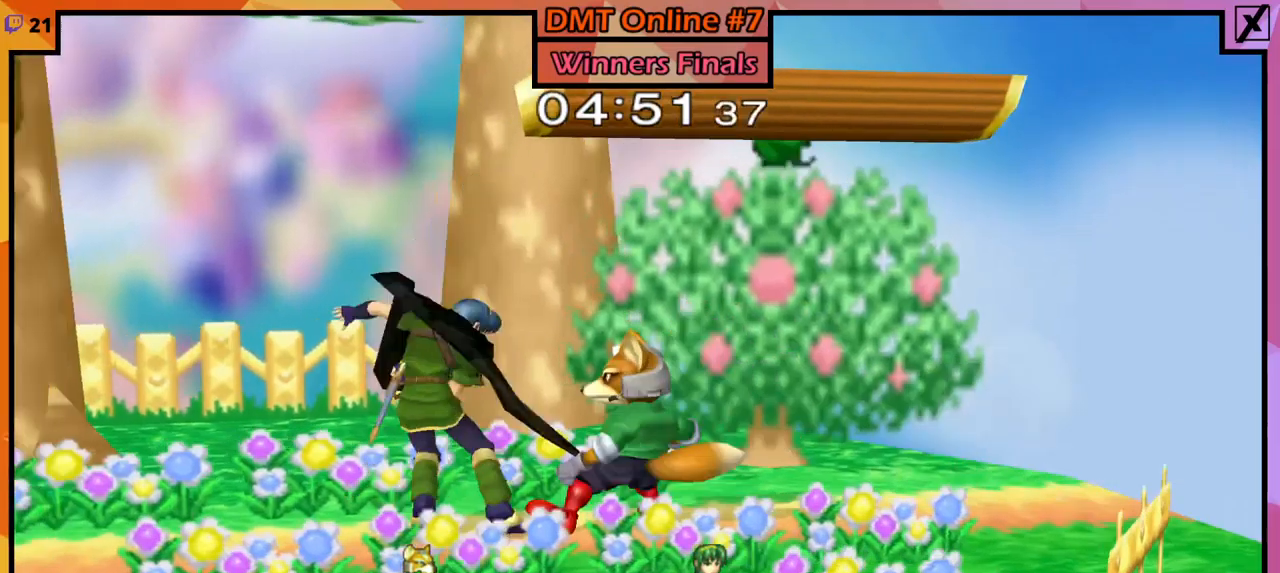
{"buttons": ["L1", "R1"], "left_stick": "center", "right_stick": "down", "events": [[133, "L1", "down"], [133, "R1", "down"], [200, "right_stick", "down"], [400, "left_stick", "center"]]}
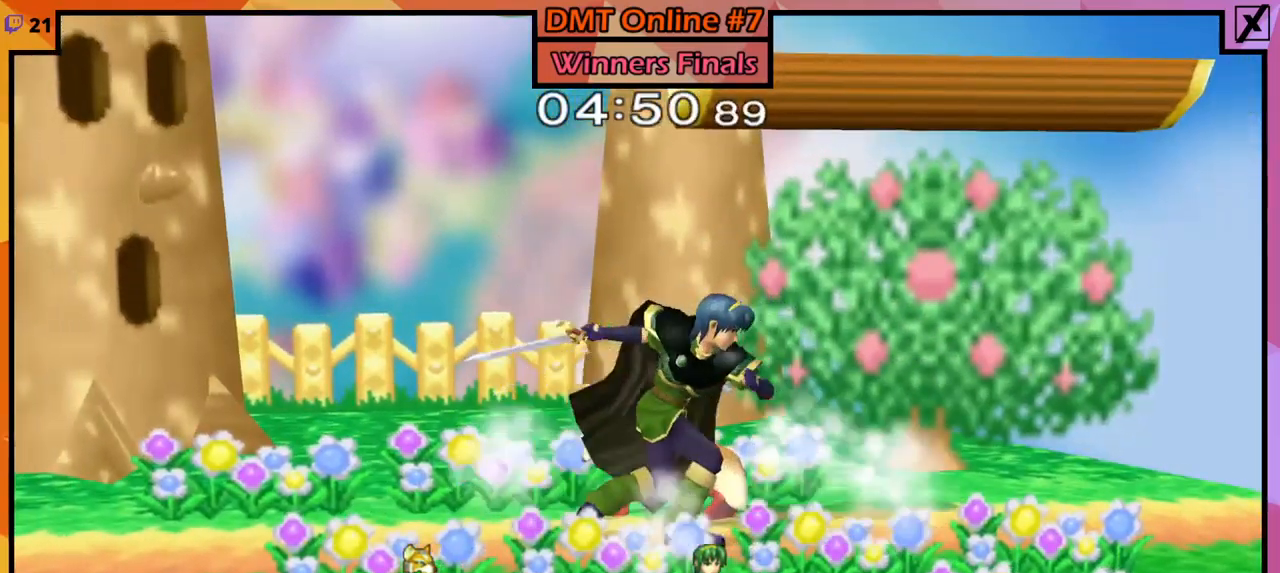
{"buttons": ["L1", "R1"], "left_stick": "center", "right_stick": "center", "events": [[34, "right_stick", "center"], [167, "A", "down"], [234, "A", "up"], [334, "A", "down"], [434, "A", "up"]]}
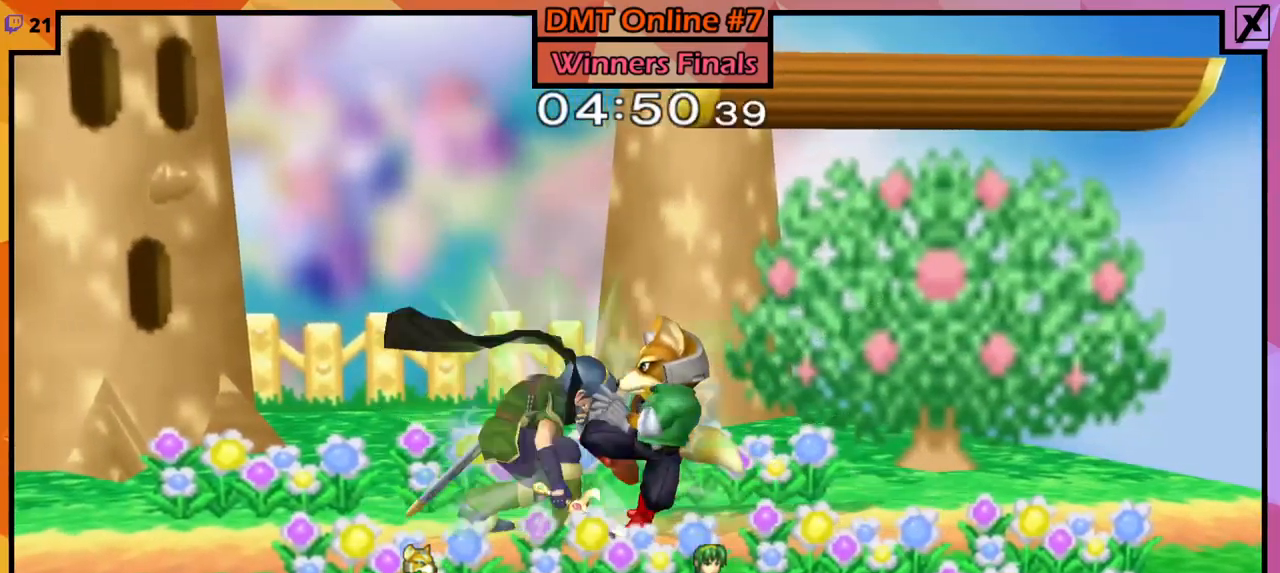
{"buttons": [], "left_stick": "up", "right_stick": "center", "events": [[67, "L1", "up"], [67, "R1", "up"], [267, "left_stick", "up"], [367, "left_stick", "center"], [434, "left_stick", "up"]]}
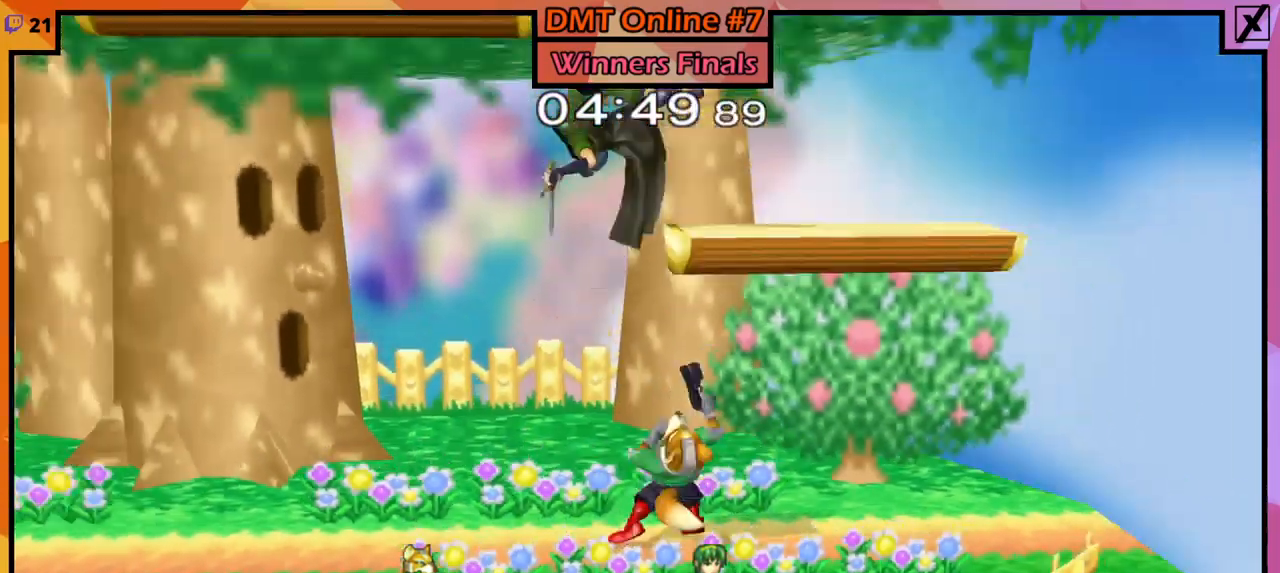
{"buttons": [], "left_stick": "up-left", "right_stick": "center", "events": [[67, "left_stick", "center"], [367, "left_stick", "left"], [434, "left_stick", "up-left"]]}
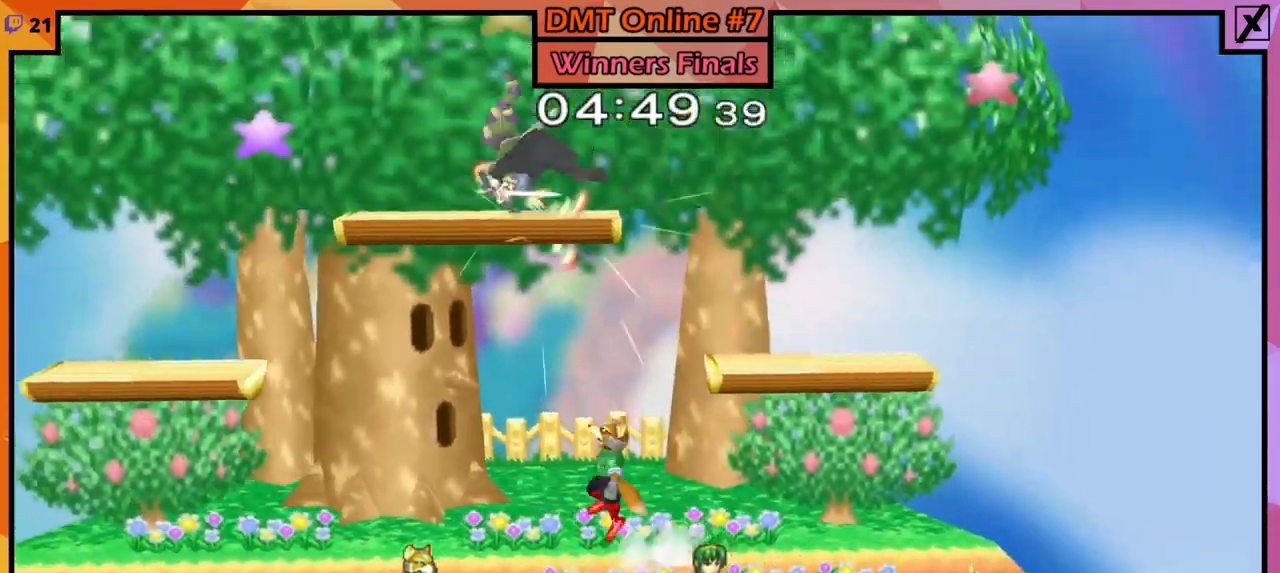
{"buttons": ["L1", "R1"], "left_stick": "down-left", "right_stick": "center", "events": [[101, "left_stick", "up"], [267, "left_stick", "up-left"], [267, "right_stick", "down"], [368, "left_stick", "left"], [401, "right_stick", "center"], [501, "L1", "down"], [501, "R1", "down"], [501, "left_stick", "down-left"]]}
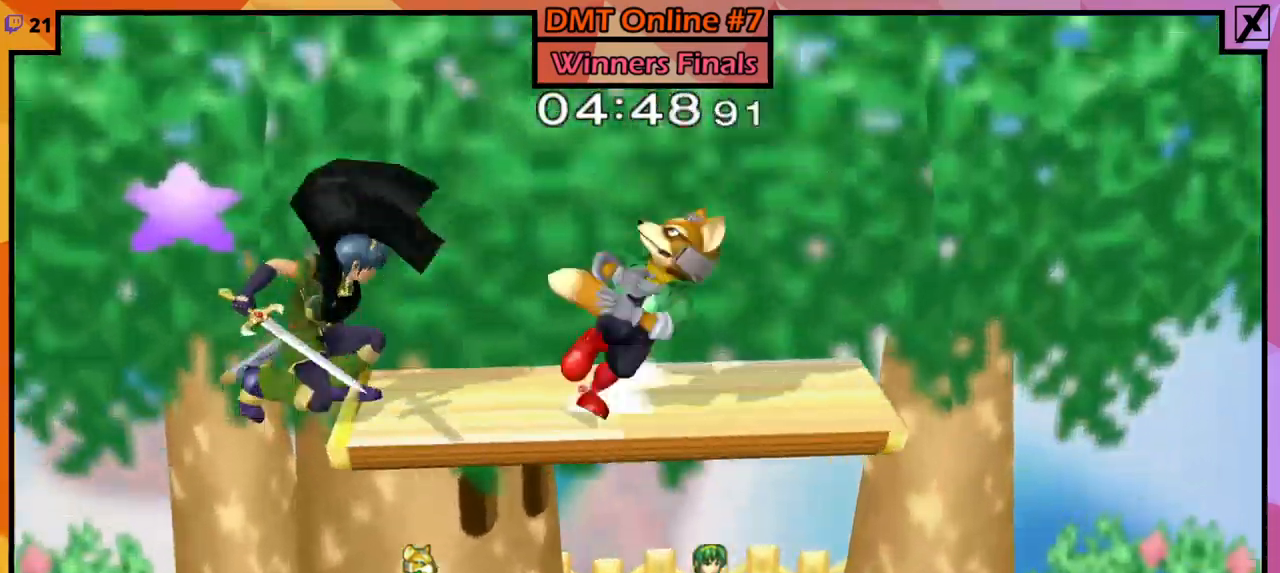
{"buttons": ["L1", "R1"], "left_stick": "left", "right_stick": "center", "events": [[100, "left_stick", "left"], [200, "A", "down"], [500, "A", "up"]]}
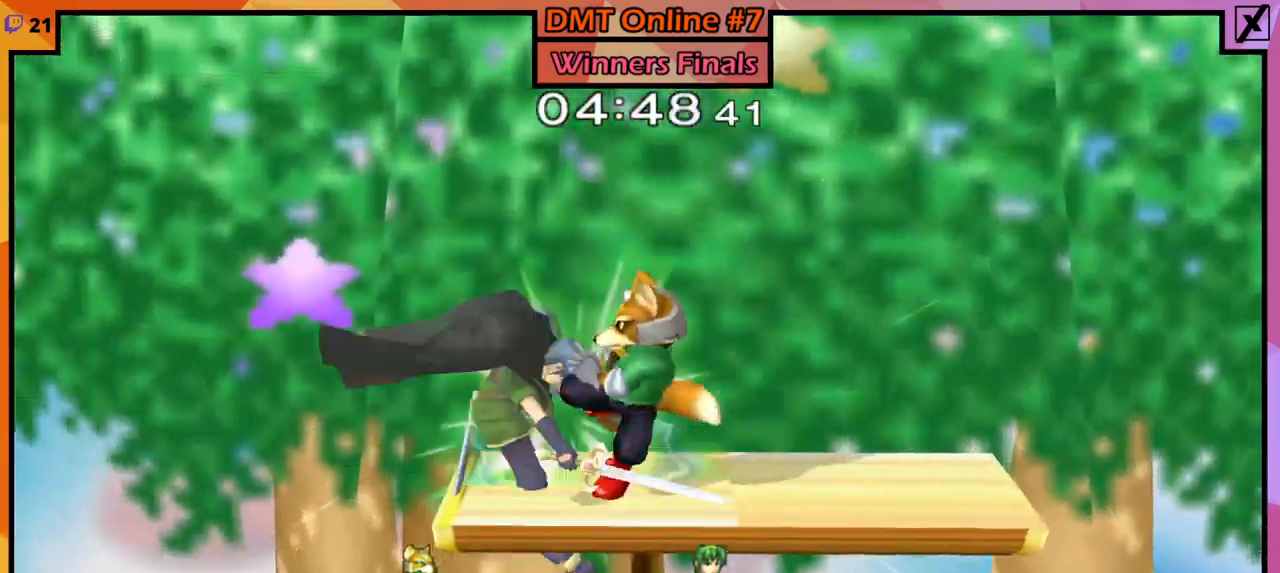
{"buttons": [], "left_stick": "up", "right_stick": "center", "events": [[101, "L1", "up"], [101, "R1", "up"], [101, "left_stick", "center"], [334, "left_stick", "up"], [434, "left_stick", "center"], [501, "left_stick", "up"]]}
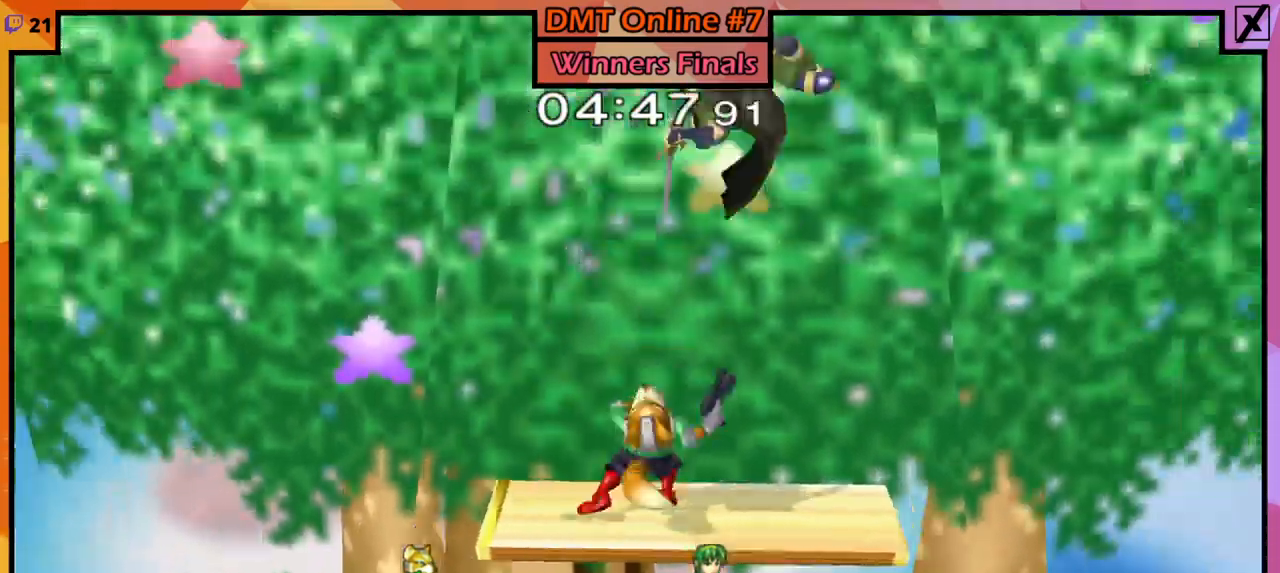
{"buttons": [], "left_stick": "right", "right_stick": "center", "events": [[300, "left_stick", "center"], [434, "left_stick", "right"]]}
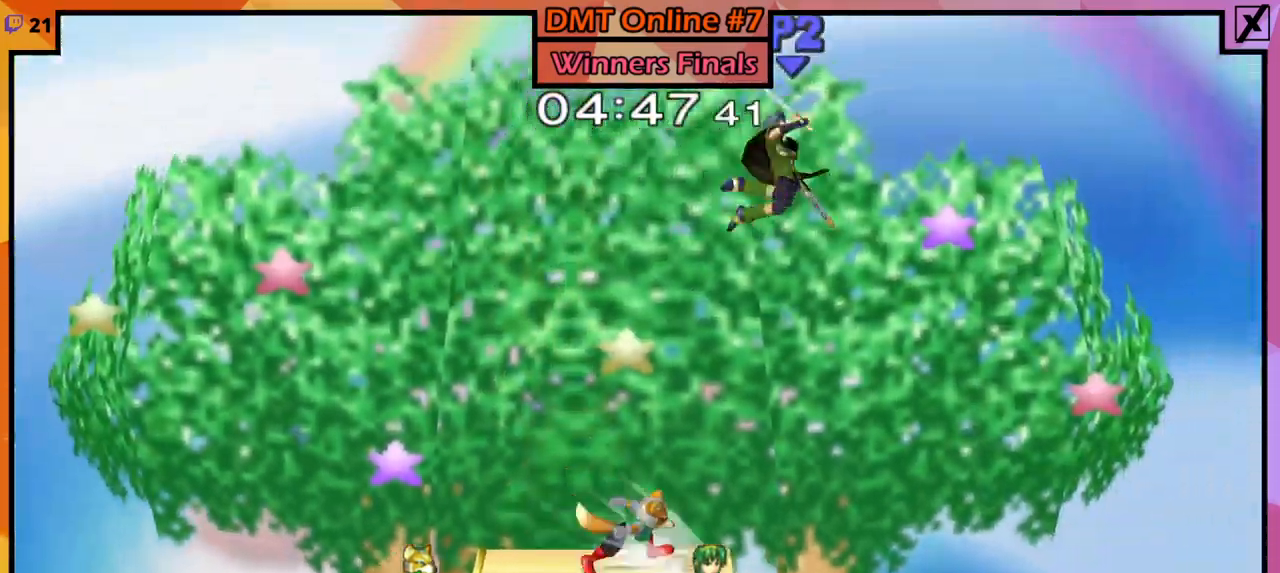
{"buttons": [], "left_stick": "right", "right_stick": "center", "events": [[134, "left_stick", "up-right"], [201, "A", "down"], [201, "left_stick", "center"], [301, "A", "up"], [401, "left_stick", "right"]]}
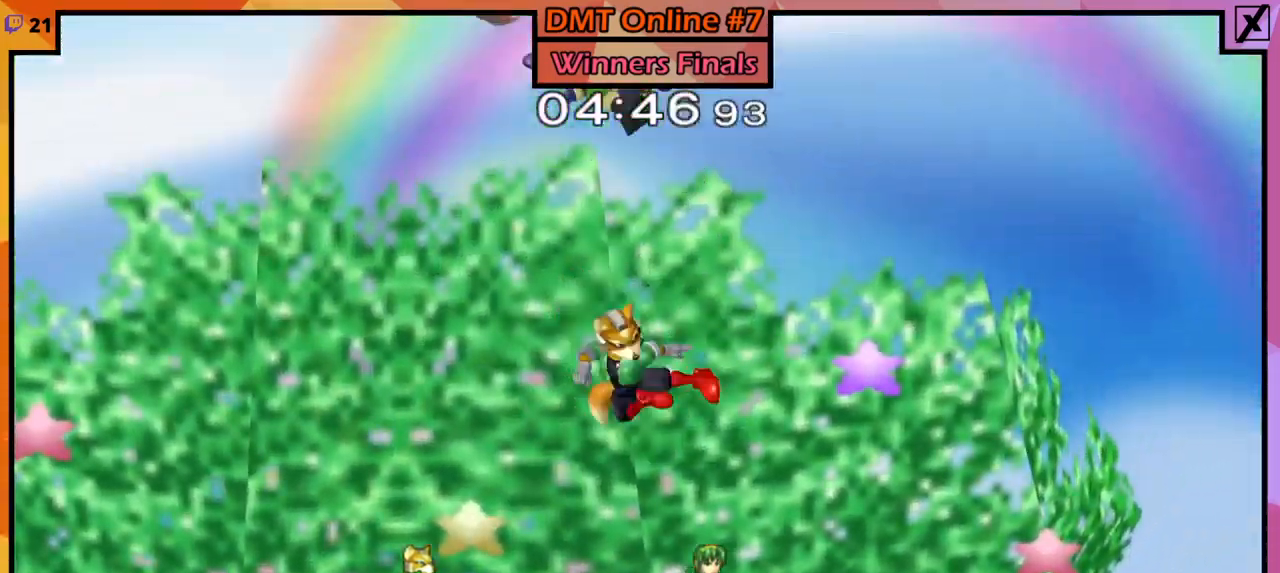
{"buttons": [], "left_stick": "center", "right_stick": "center", "events": [[33, "left_stick", "down"], [133, "left_stick", "left"], [334, "L1", "down"], [334, "R1", "down"], [434, "L1", "up"], [434, "R1", "up"], [467, "left_stick", "center"]]}
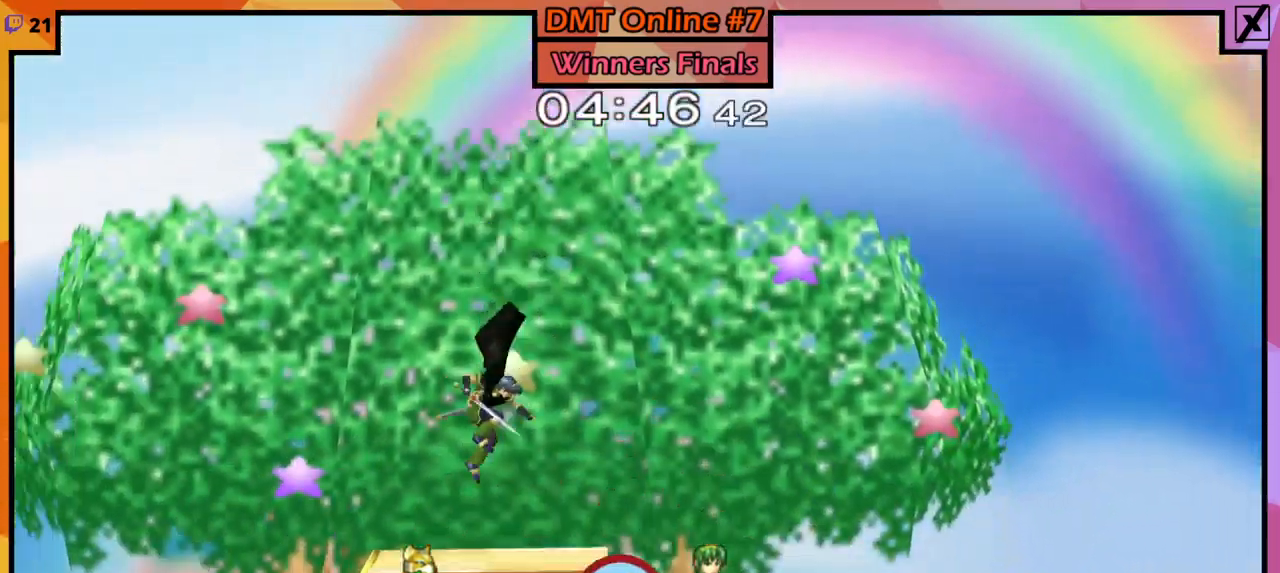
{"buttons": [], "left_stick": "up", "right_stick": "right", "events": [[134, "left_stick", "left"], [268, "left_stick", "up-left"], [368, "left_stick", "center"], [435, "left_stick", "up"], [468, "right_stick", "right"]]}